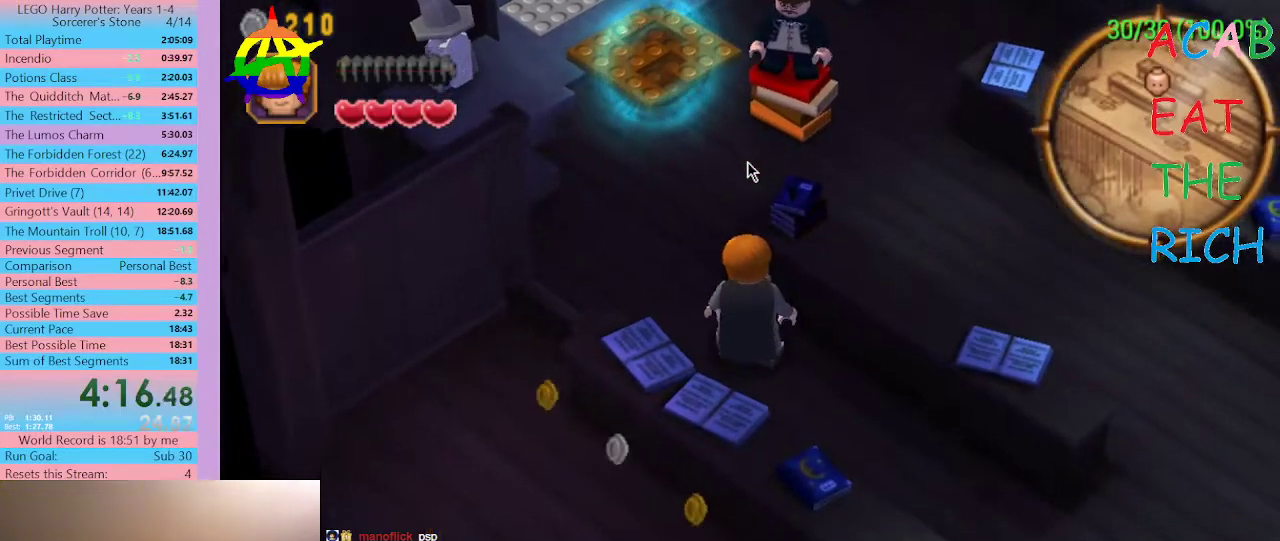
Gameplay with a controller (Xbox layout); each line is a JSON object with the inputs held at the frame after it (dt_ms = milliseconds from this image to that frame). "events" lists button and stick changes between this image and that frame as [ms after this image, input, new state], when the widget could be followed in between. Not read: A DPAD_DOWN DPAD_UP L3 R3 SELECT START X.
{"dt_ms": 500, "buttons": ["Y"], "left_stick": "center", "right_stick": "center"}
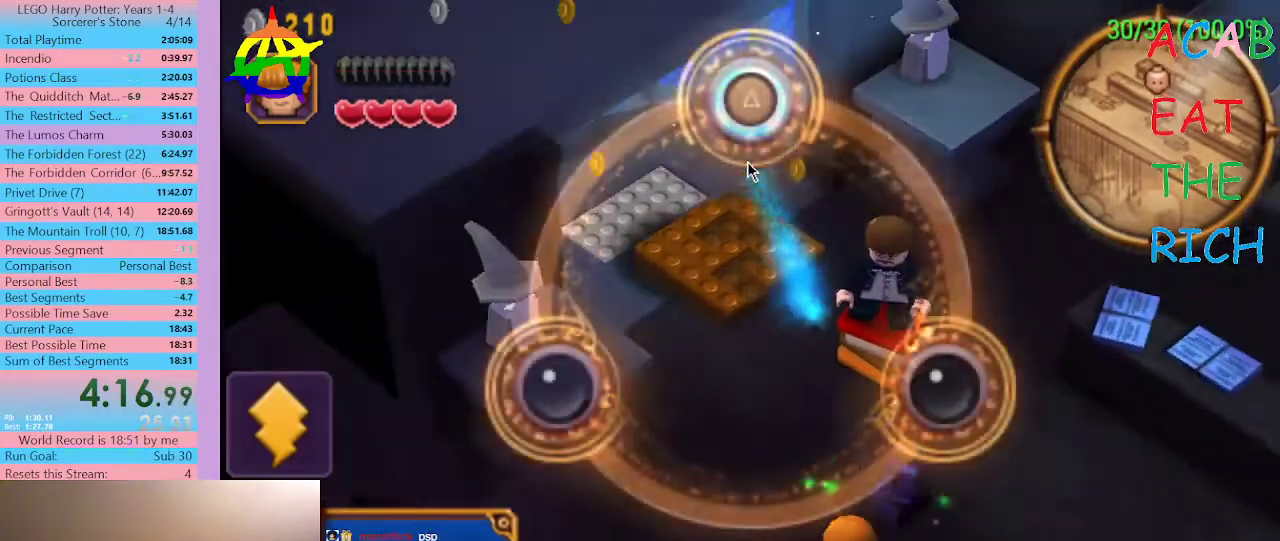
{"dt_ms": 500, "buttons": [], "left_stick": "center", "right_stick": "center", "events": [[67, "Y", "up"], [400, "Y", "down"], [467, "Y", "up"]]}
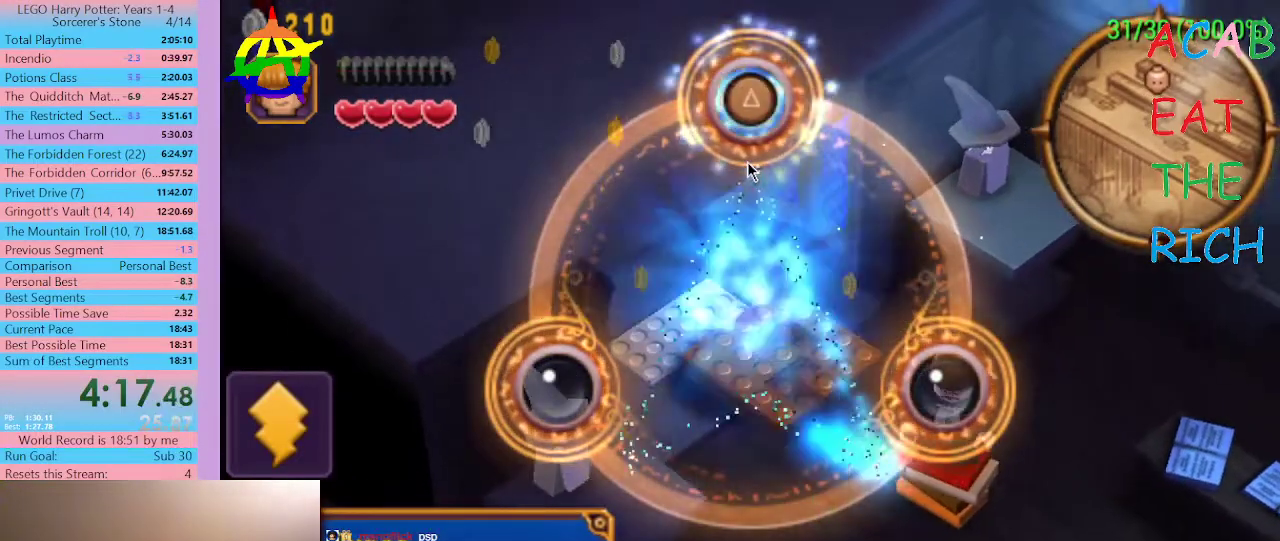
{"dt_ms": 500, "buttons": [], "left_stick": "center", "right_stick": "center"}
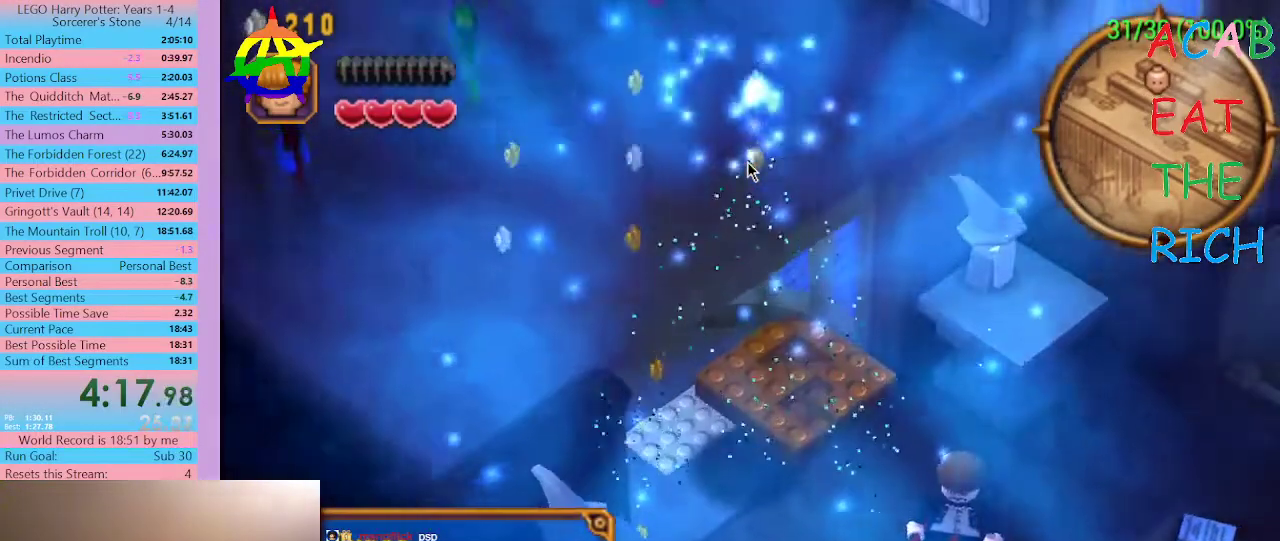
{"dt_ms": 500, "buttons": [], "left_stick": "center", "right_stick": "center"}
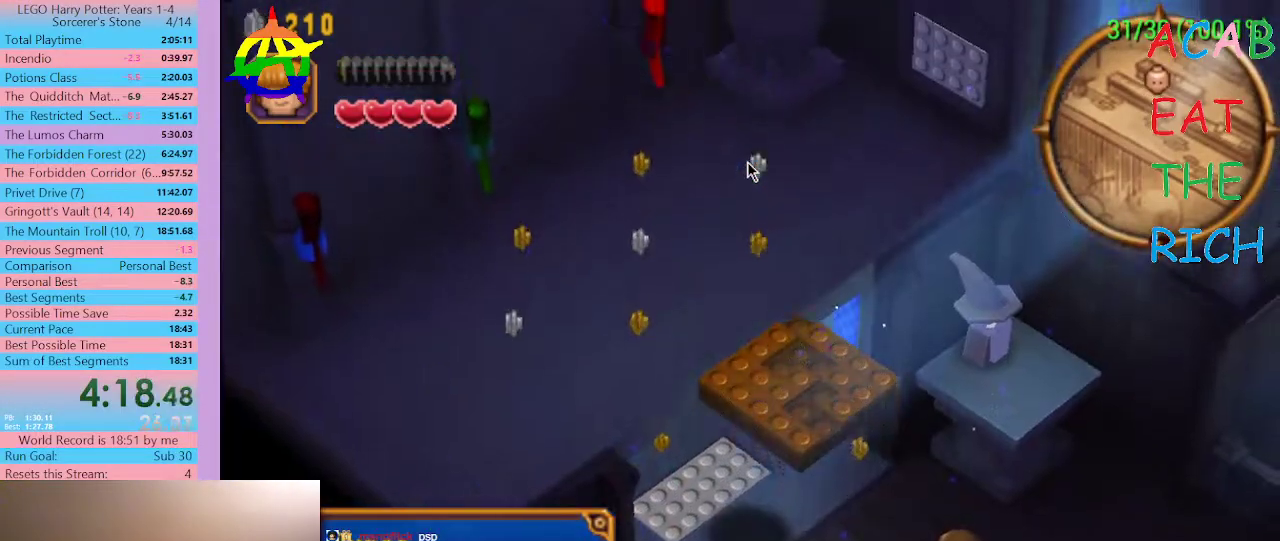
{"dt_ms": 500, "buttons": [], "left_stick": "center", "right_stick": "center", "events": []}
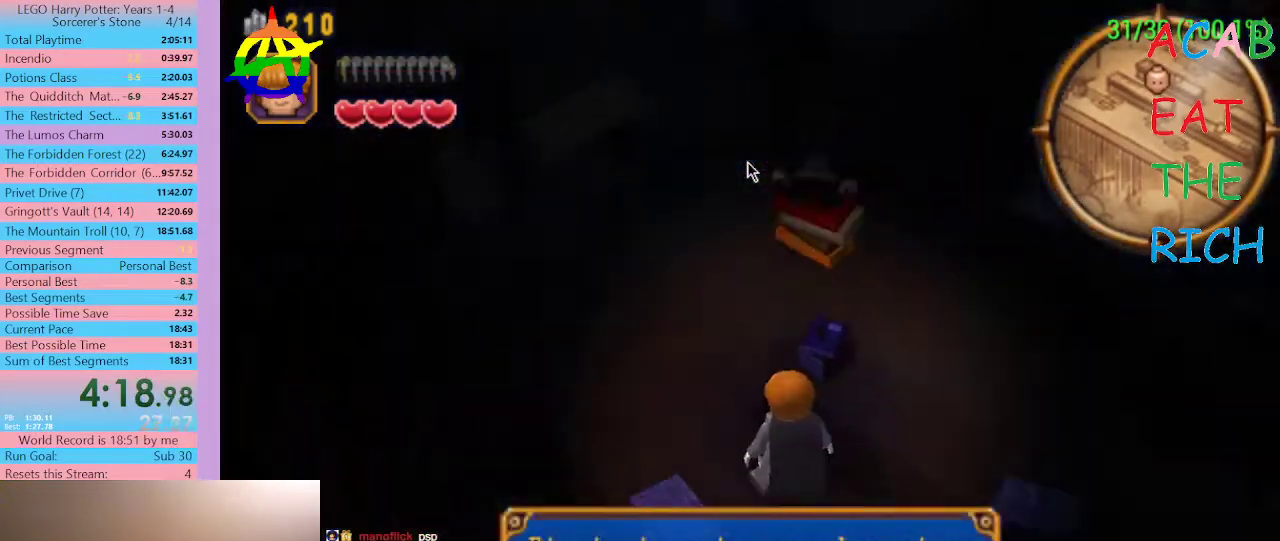
{"dt_ms": 500, "buttons": [], "left_stick": "center", "right_stick": "center", "events": []}
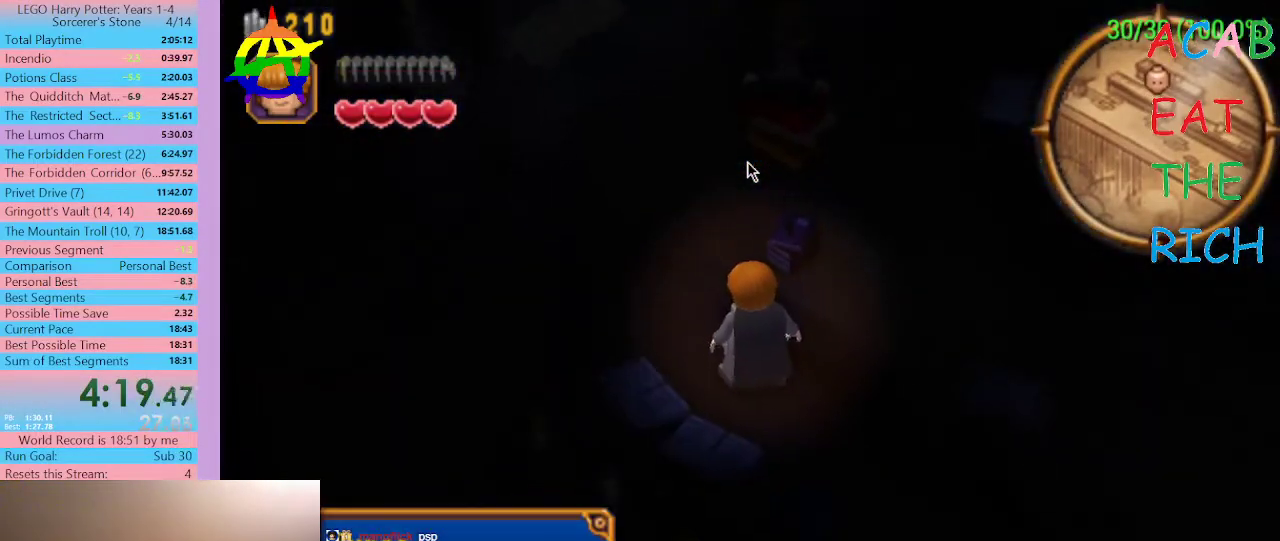
{"dt_ms": 500, "buttons": [], "left_stick": "center", "right_stick": "center", "events": []}
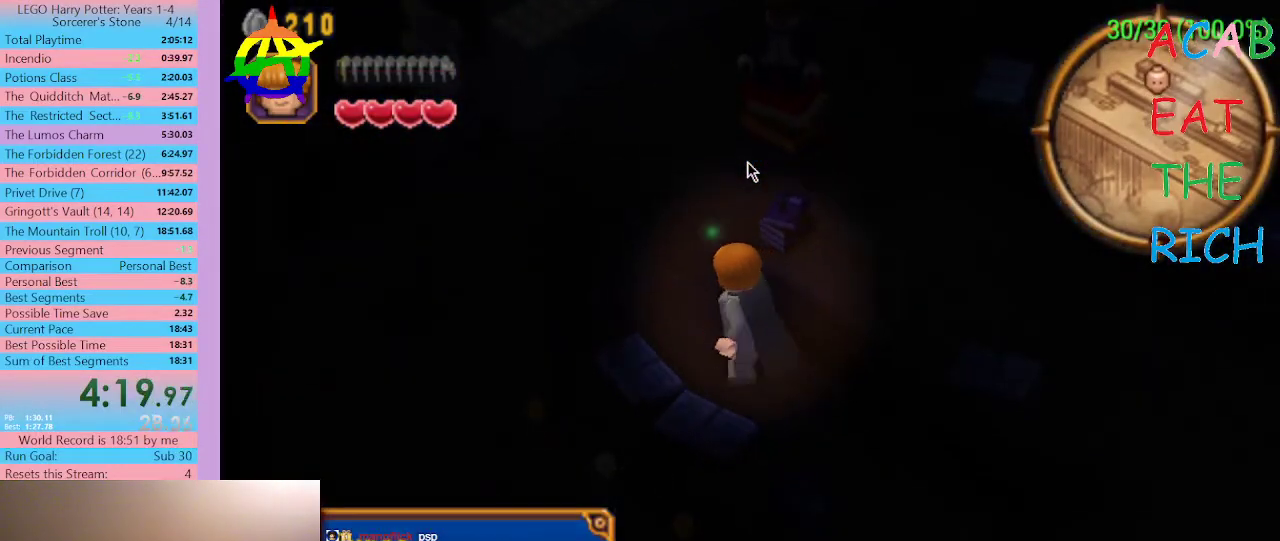
{"dt_ms": 500, "buttons": ["Y"], "left_stick": "center", "right_stick": "center", "events": [[467, "Y", "down"]]}
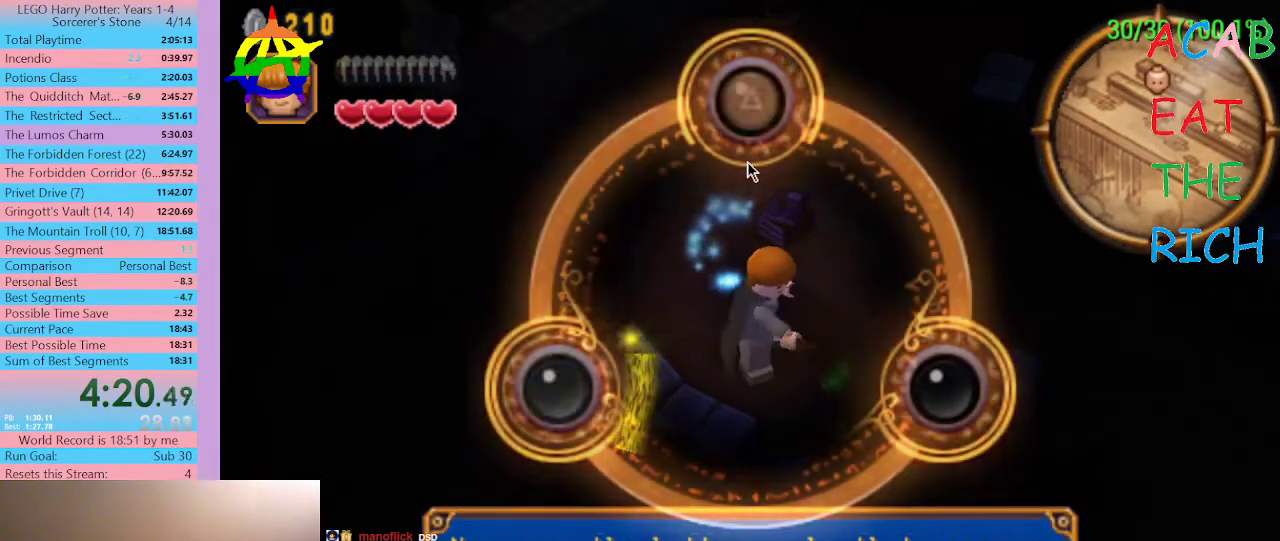
{"dt_ms": 500, "buttons": [], "left_stick": "center", "right_stick": "center", "events": [[67, "Y", "up"]]}
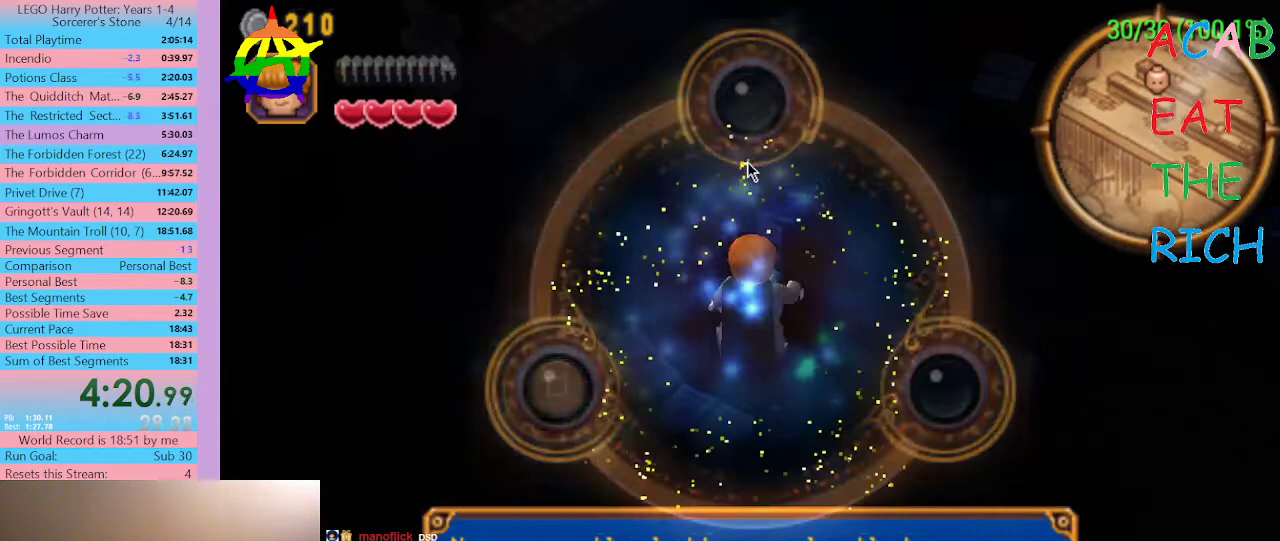
{"dt_ms": 500, "buttons": [], "left_stick": "center", "right_stick": "center", "events": []}
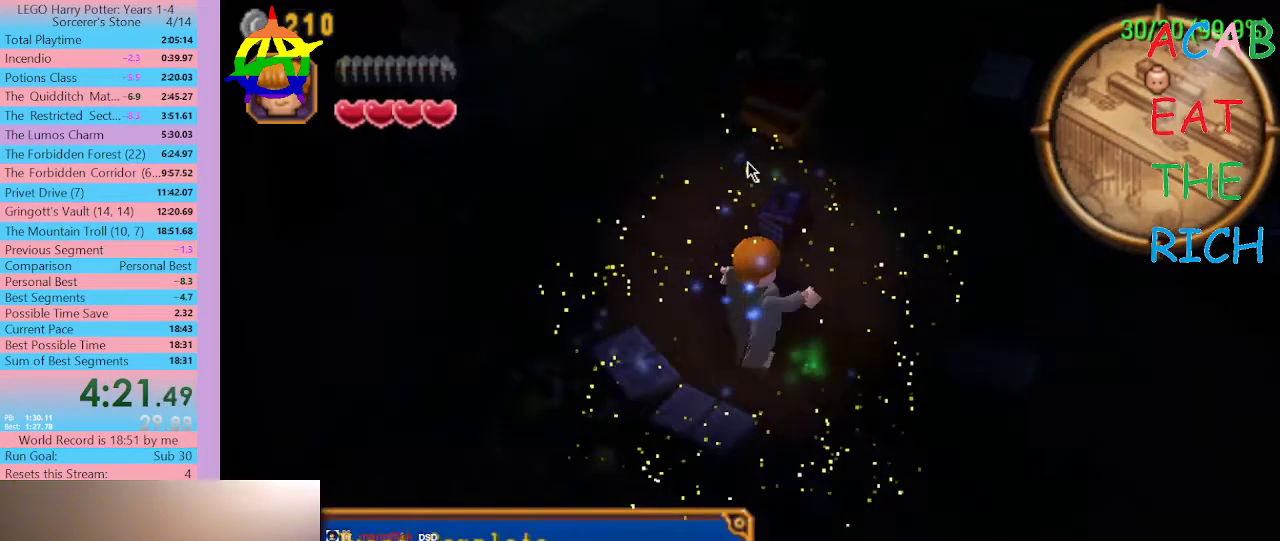
{"dt_ms": 500, "buttons": [], "left_stick": "center", "right_stick": "center", "events": []}
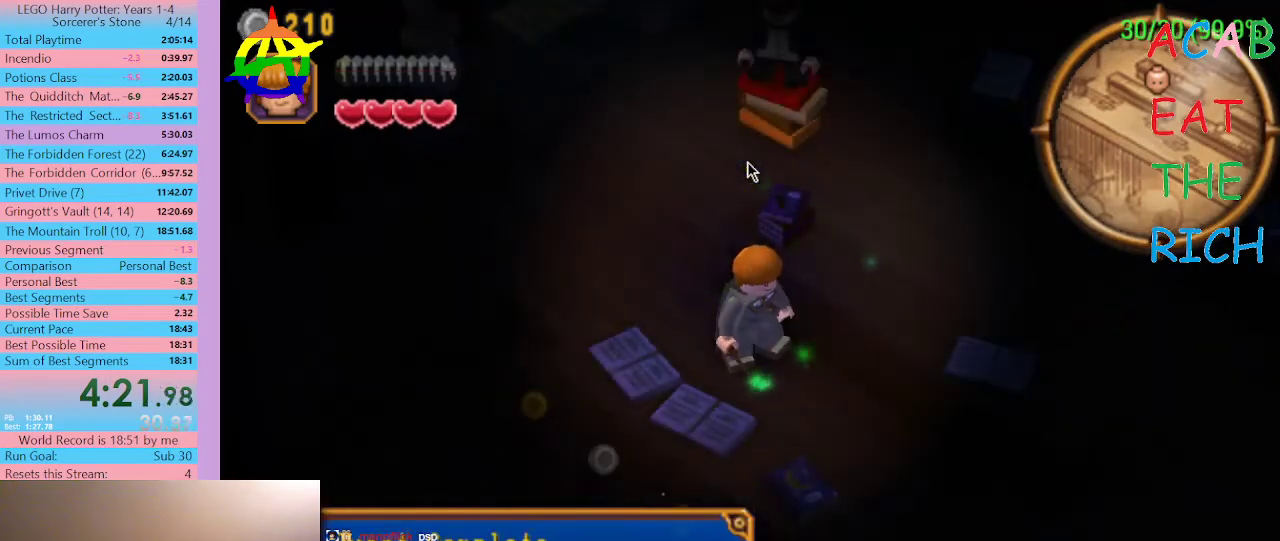
{"dt_ms": 500, "buttons": [], "left_stick": "center", "right_stick": "center", "events": []}
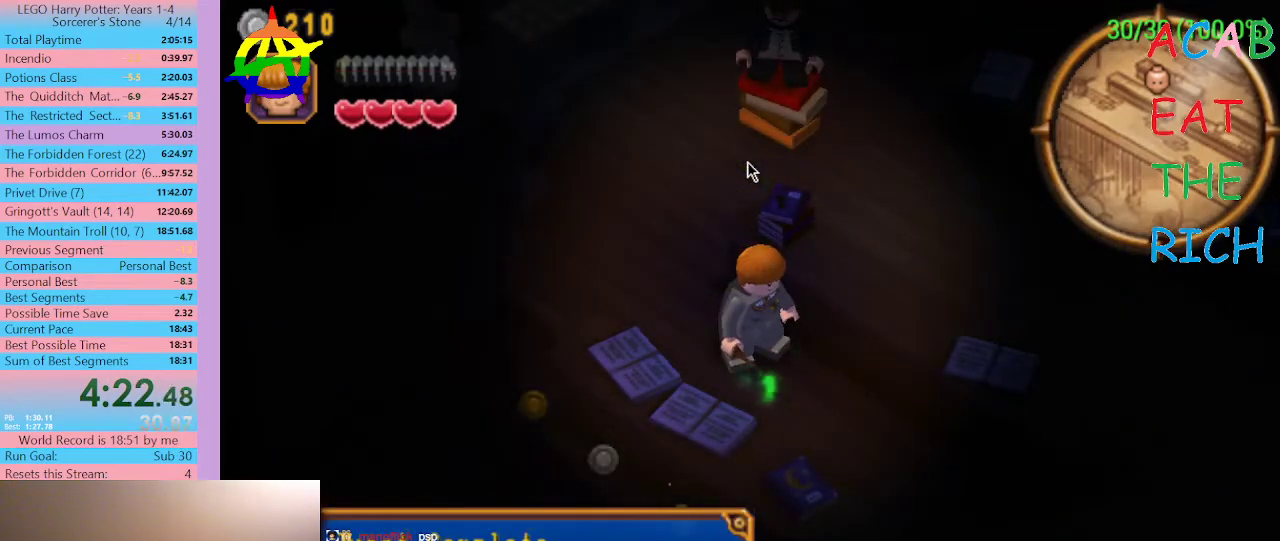
{"dt_ms": 500, "buttons": [], "left_stick": "center", "right_stick": "center", "events": []}
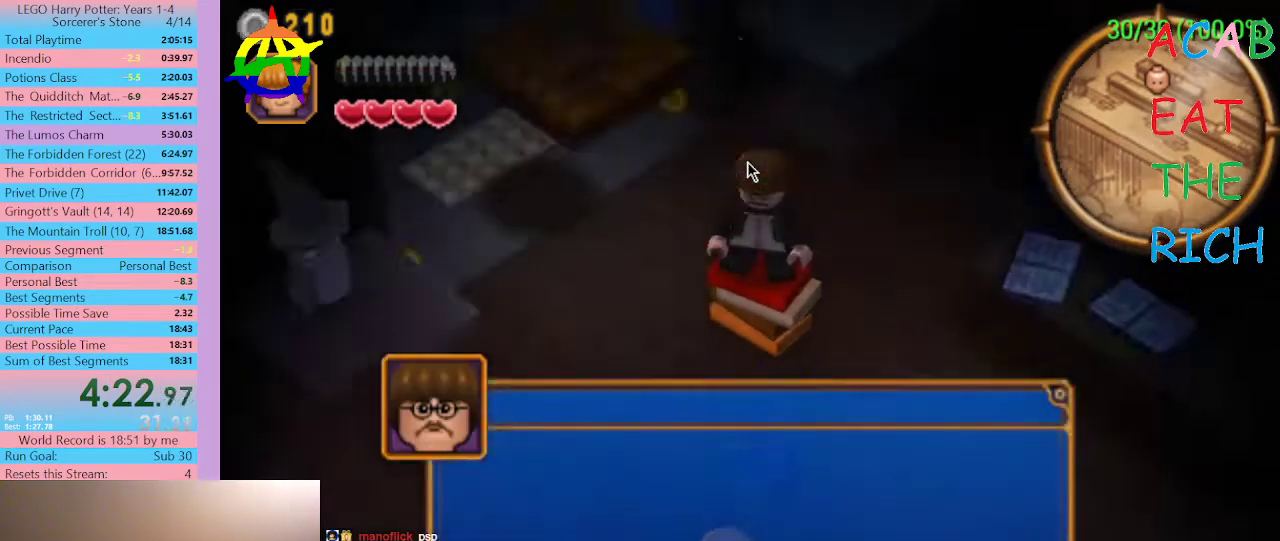
{"dt_ms": 1000, "buttons": [], "left_stick": "center", "right_stick": "center"}
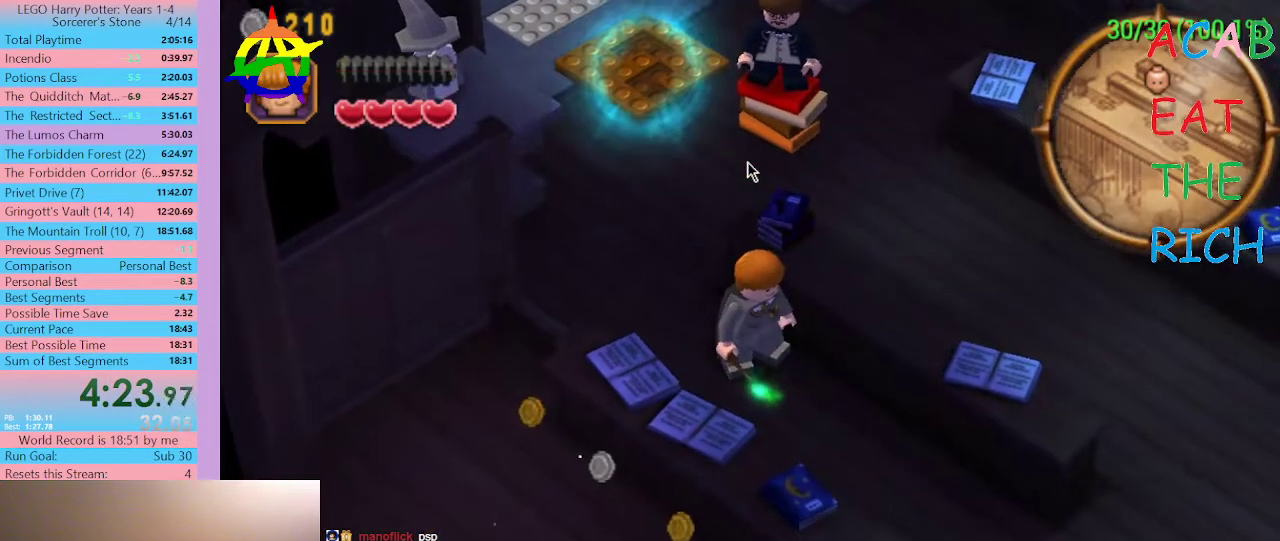
{"dt_ms": 500, "buttons": [], "left_stick": "center", "right_stick": "center", "events": []}
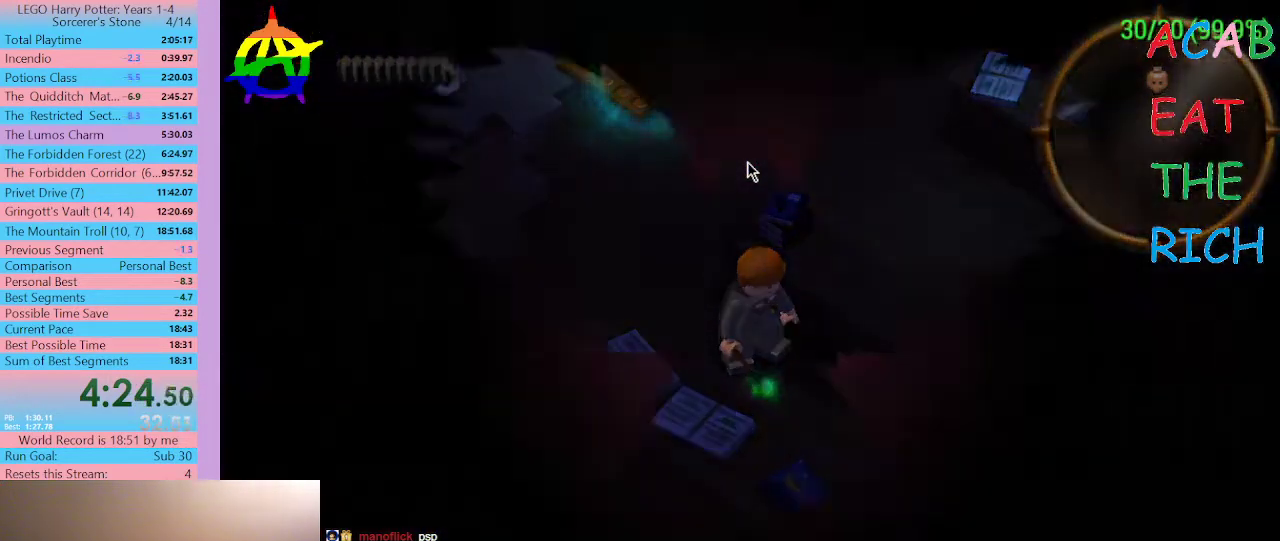
{"dt_ms": 500, "buttons": [], "left_stick": "center", "right_stick": "center", "events": []}
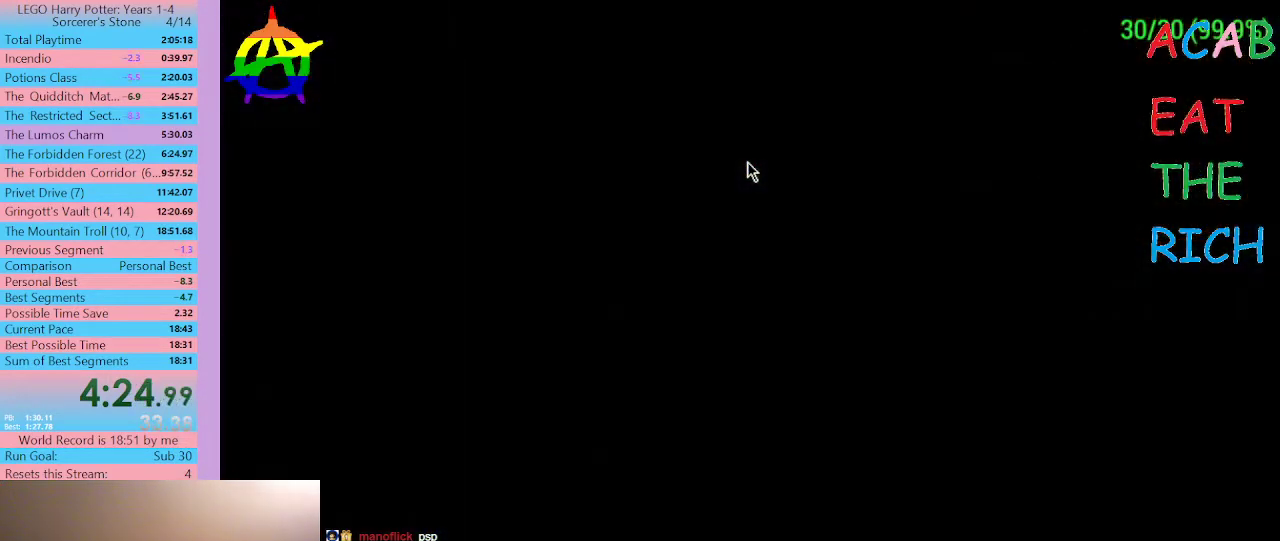
{"dt_ms": 500, "buttons": ["DPAD_LEFT"], "left_stick": "center", "right_stick": "center", "events": [[200, "DPAD_LEFT", "down"]]}
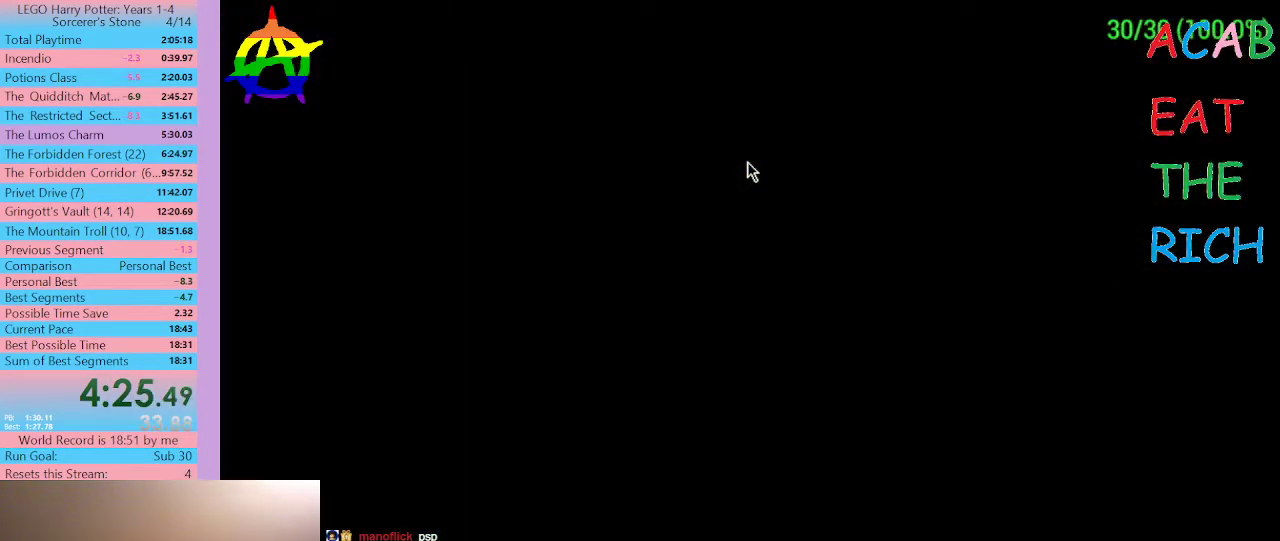
{"dt_ms": 500, "buttons": ["DPAD_LEFT"], "left_stick": "center", "right_stick": "center", "events": []}
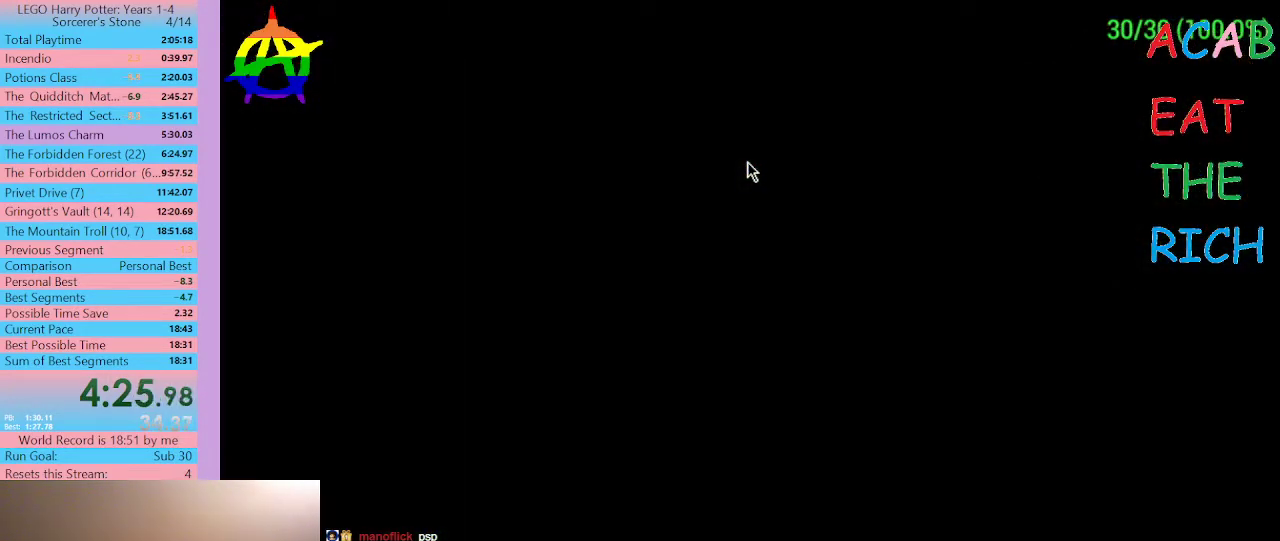
{"dt_ms": 500, "buttons": ["DPAD_LEFT"], "left_stick": "center", "right_stick": "center", "events": []}
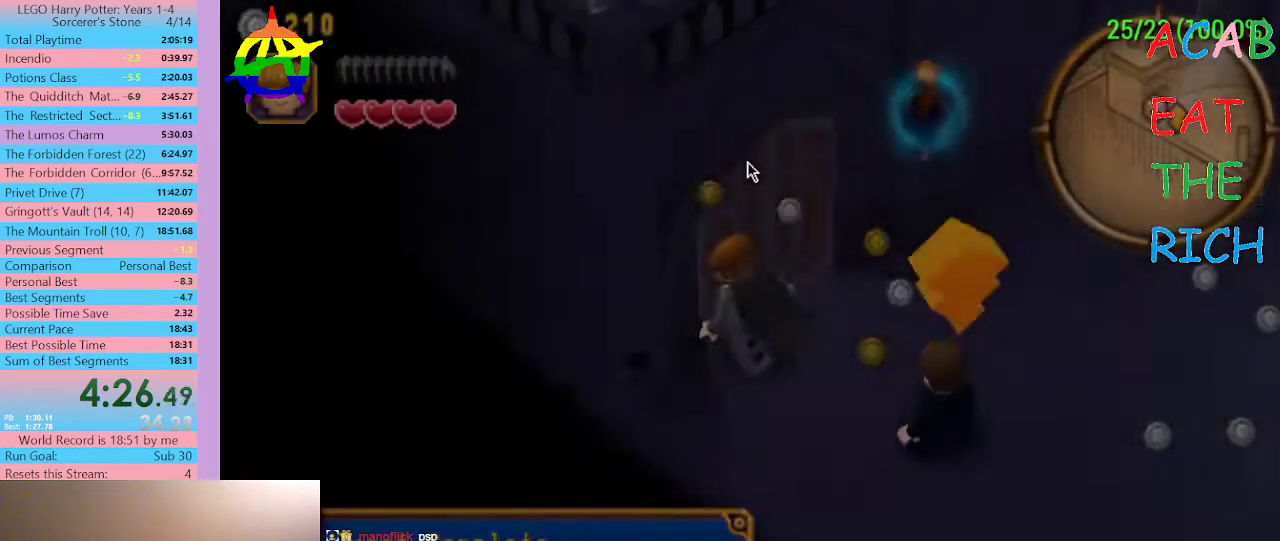
{"dt_ms": 500, "buttons": ["DPAD_LEFT"], "left_stick": "center", "right_stick": "center", "events": []}
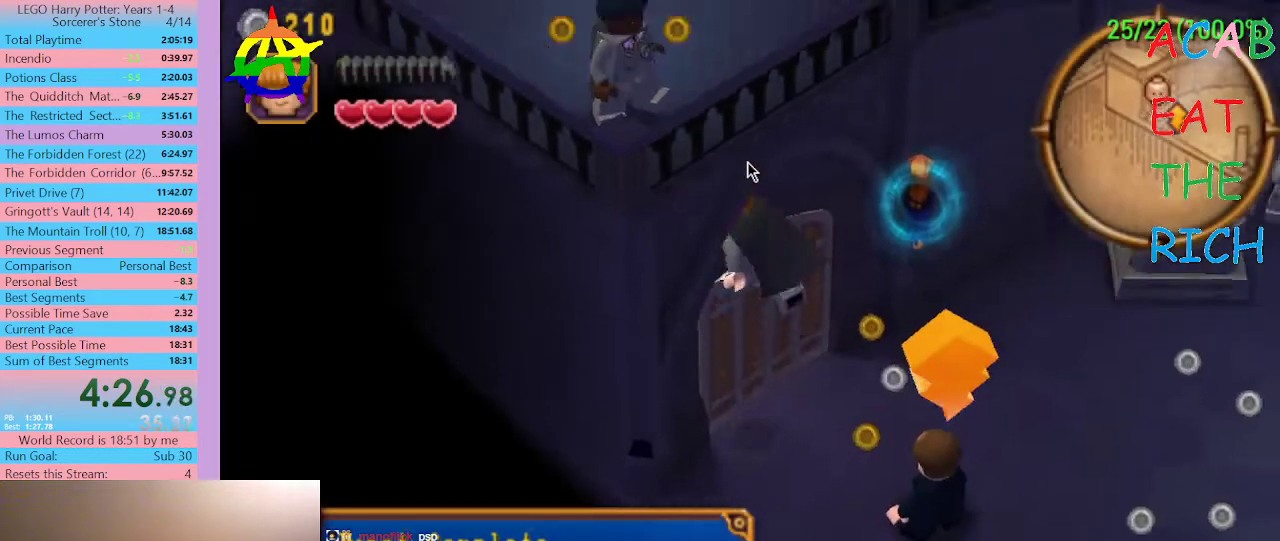
{"dt_ms": 500, "buttons": ["DPAD_LEFT"], "left_stick": "center", "right_stick": "center"}
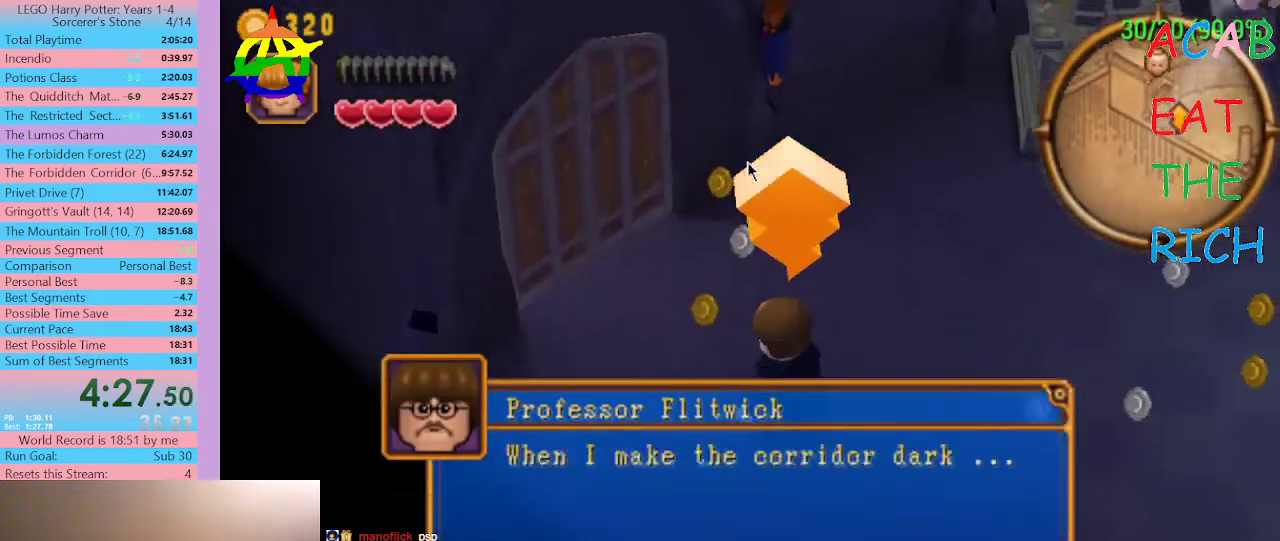
{"dt_ms": 500, "buttons": ["DPAD_LEFT"], "left_stick": "center", "right_stick": "center", "events": []}
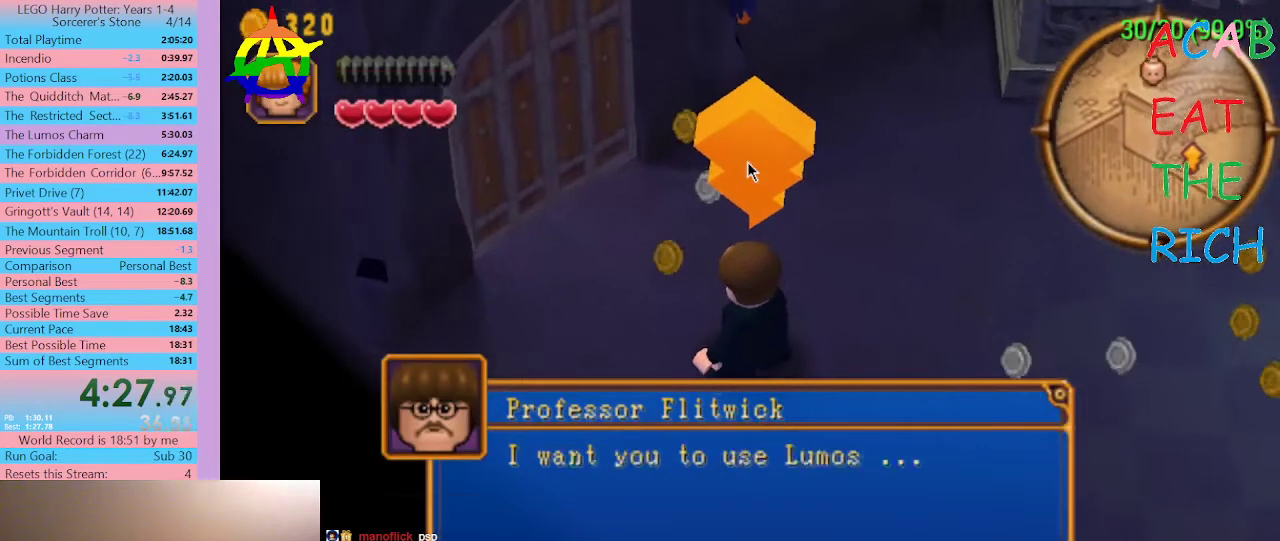
{"dt_ms": 500, "buttons": ["DPAD_LEFT"], "left_stick": "center", "right_stick": "center", "events": []}
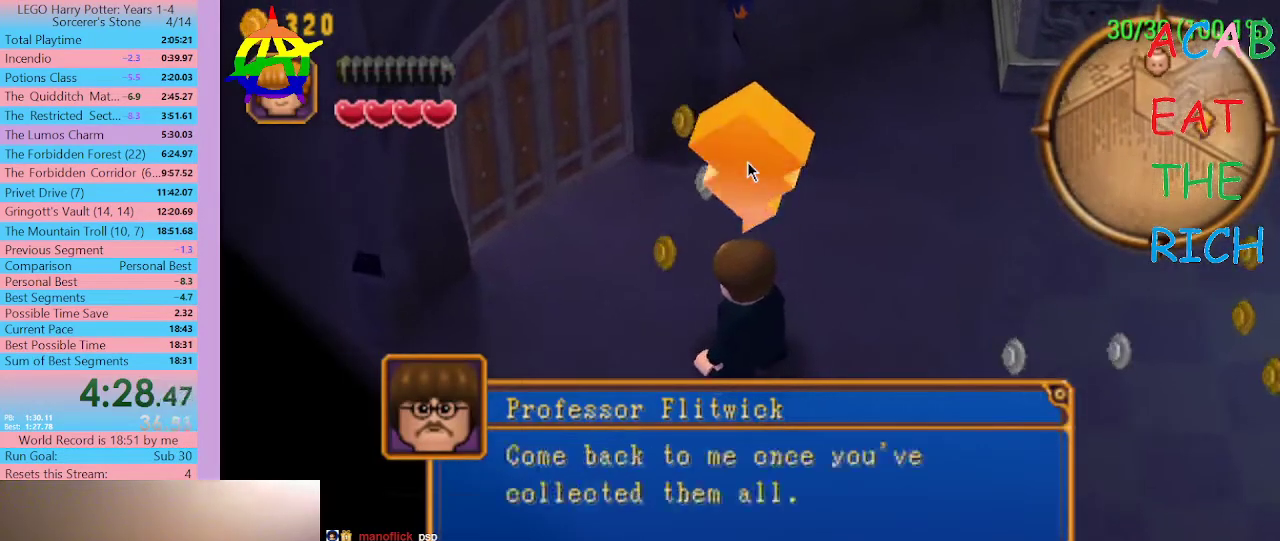
{"dt_ms": 500, "buttons": [], "left_stick": "center", "right_stick": "center", "events": [[33, "DPAD_LEFT", "up"]]}
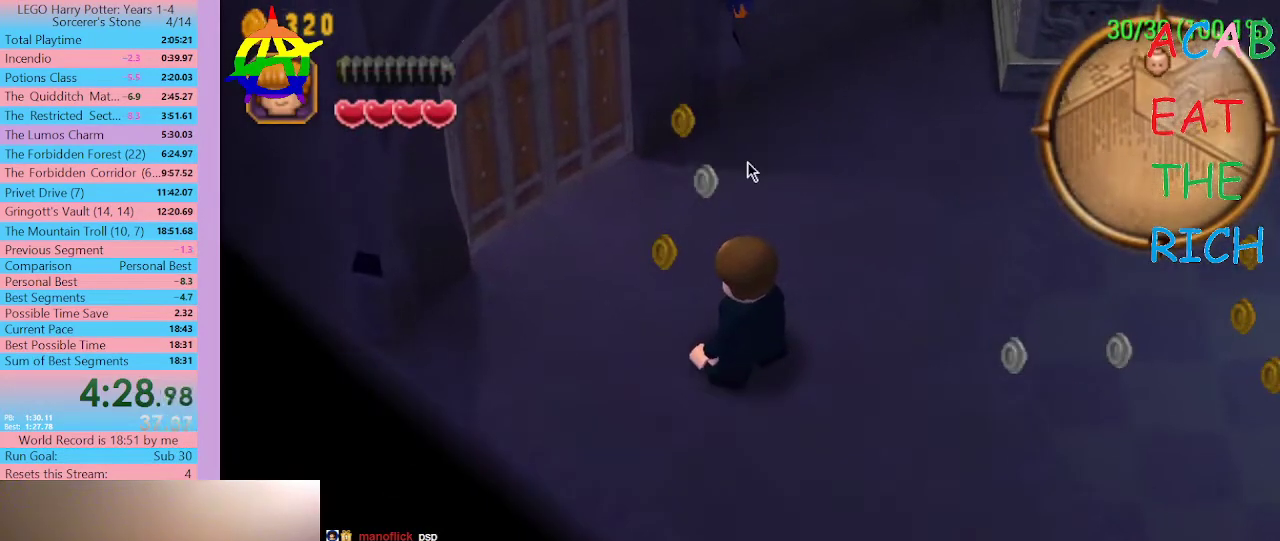
{"dt_ms": 500, "buttons": [], "left_stick": "center", "right_stick": "center", "events": []}
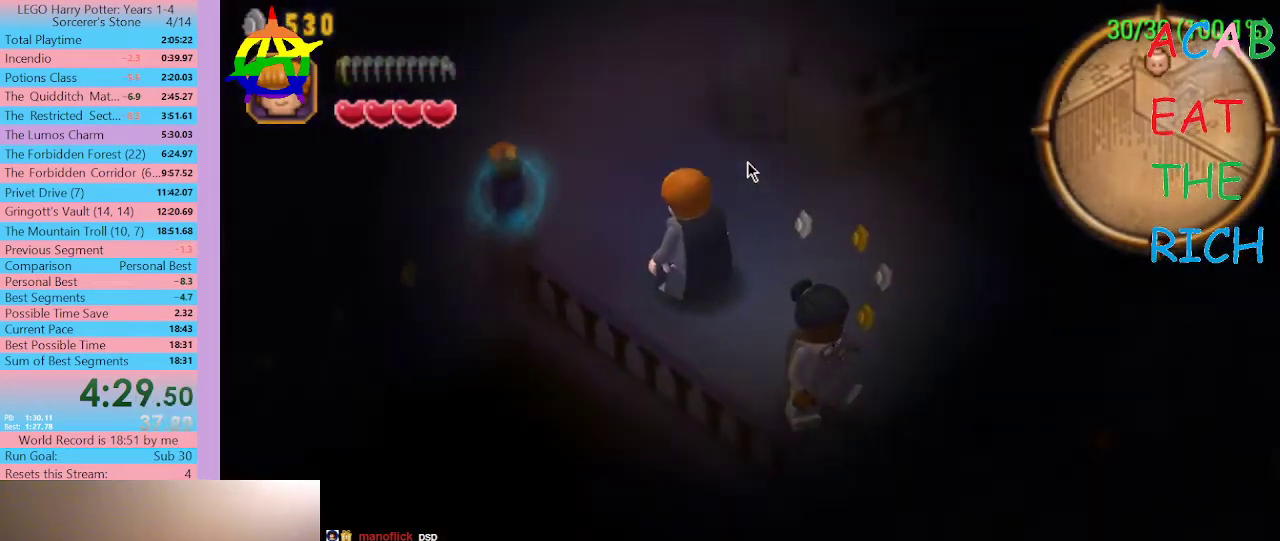
{"dt_ms": 500, "buttons": [], "left_stick": "center", "right_stick": "center", "events": []}
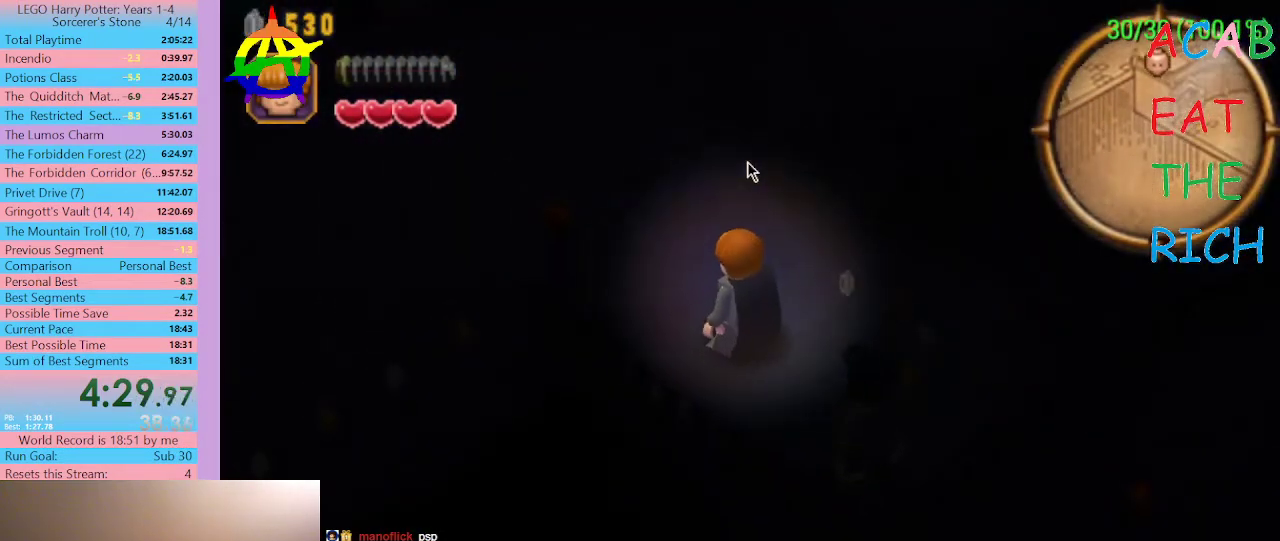
{"dt_ms": 500, "buttons": [], "left_stick": "center", "right_stick": "center", "events": [[433, "Y", "down"], [500, "Y", "up"]]}
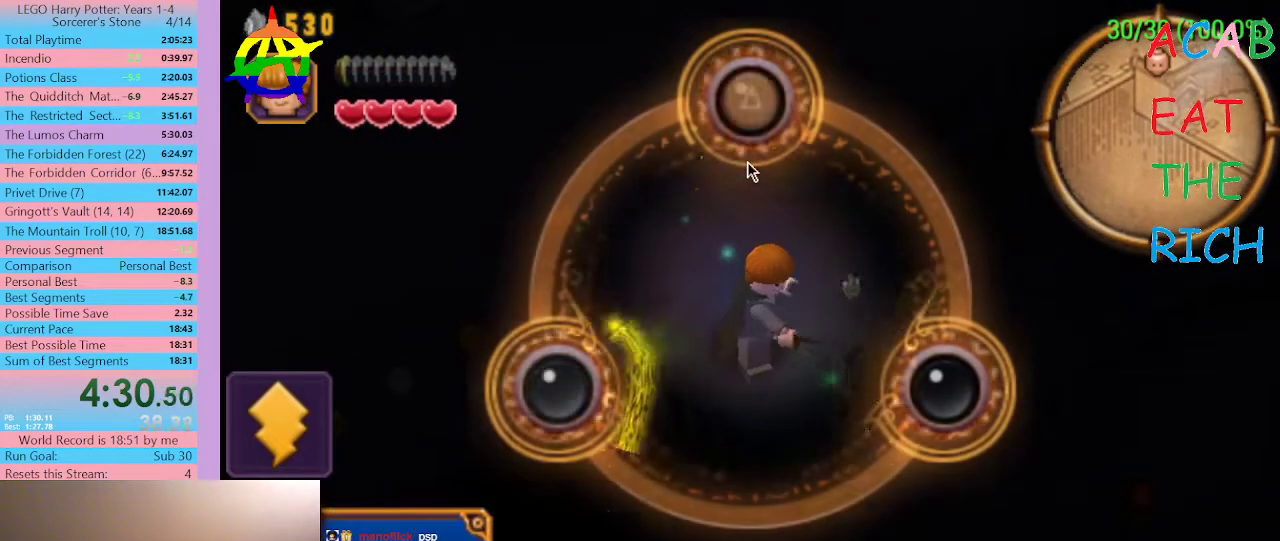
{"dt_ms": 500, "buttons": [], "left_stick": "center", "right_stick": "center", "events": []}
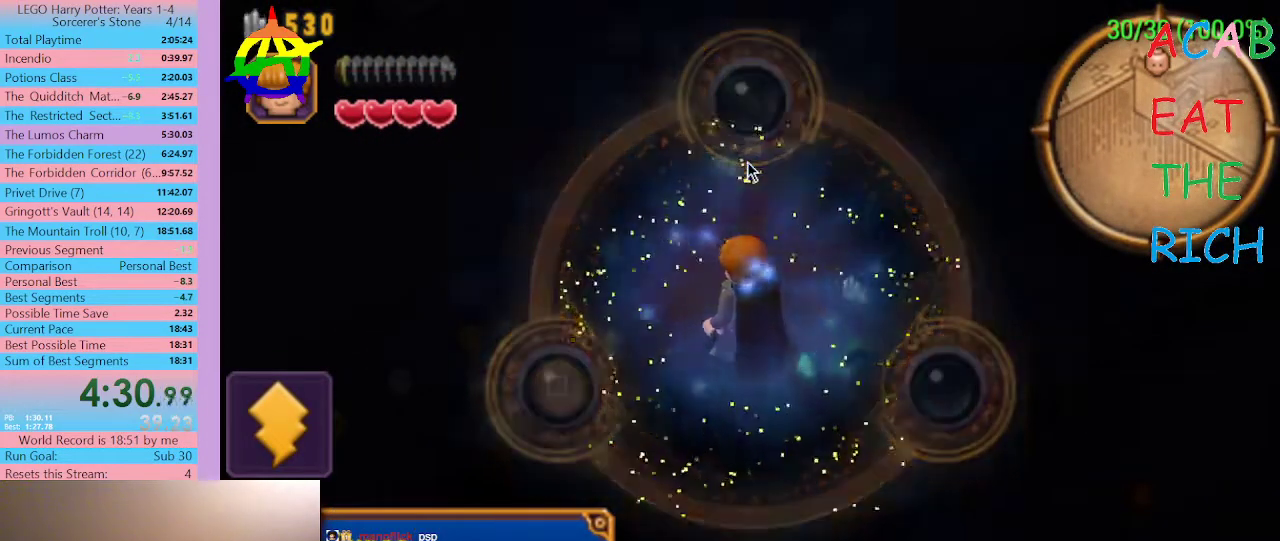
{"dt_ms": 500, "buttons": [], "left_stick": "center", "right_stick": "center", "events": []}
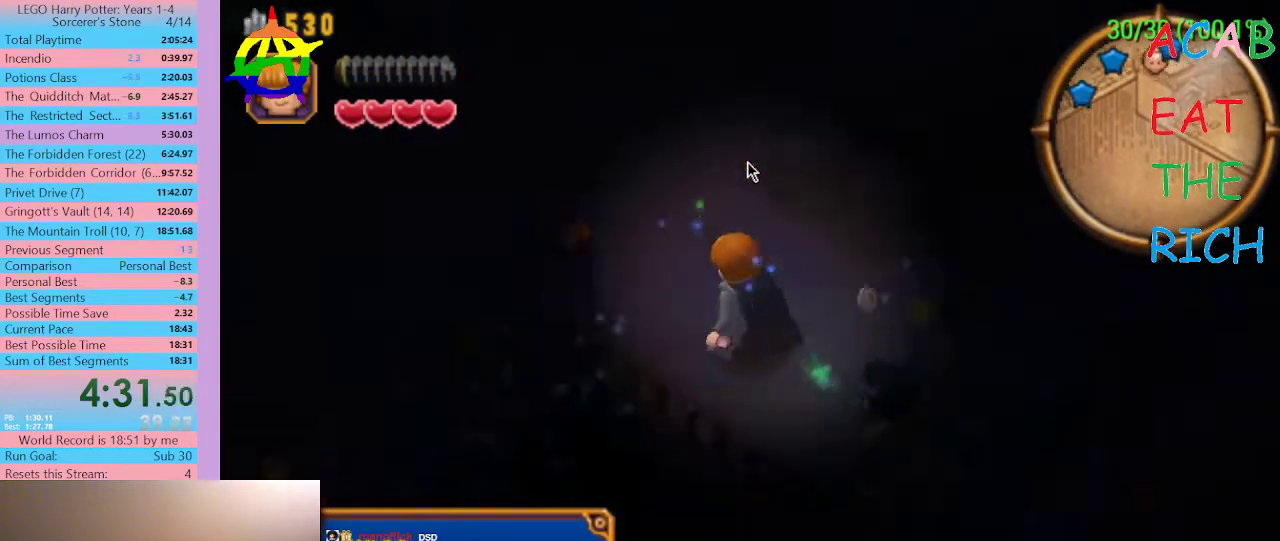
{"dt_ms": 500, "buttons": [], "left_stick": "center", "right_stick": "center", "events": []}
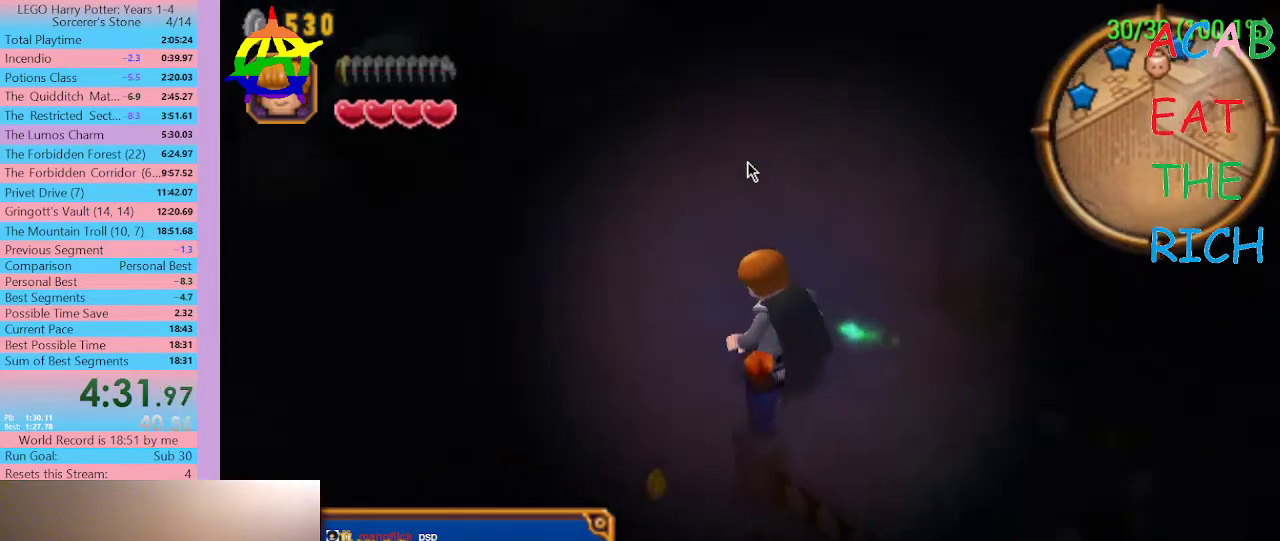
{"dt_ms": 500, "buttons": [], "left_stick": "center", "right_stick": "center", "events": [[67, "B", "down"], [133, "B", "up"], [233, "Y", "down"], [300, "Y", "up"], [333, "B", "down"], [467, "B", "up"]]}